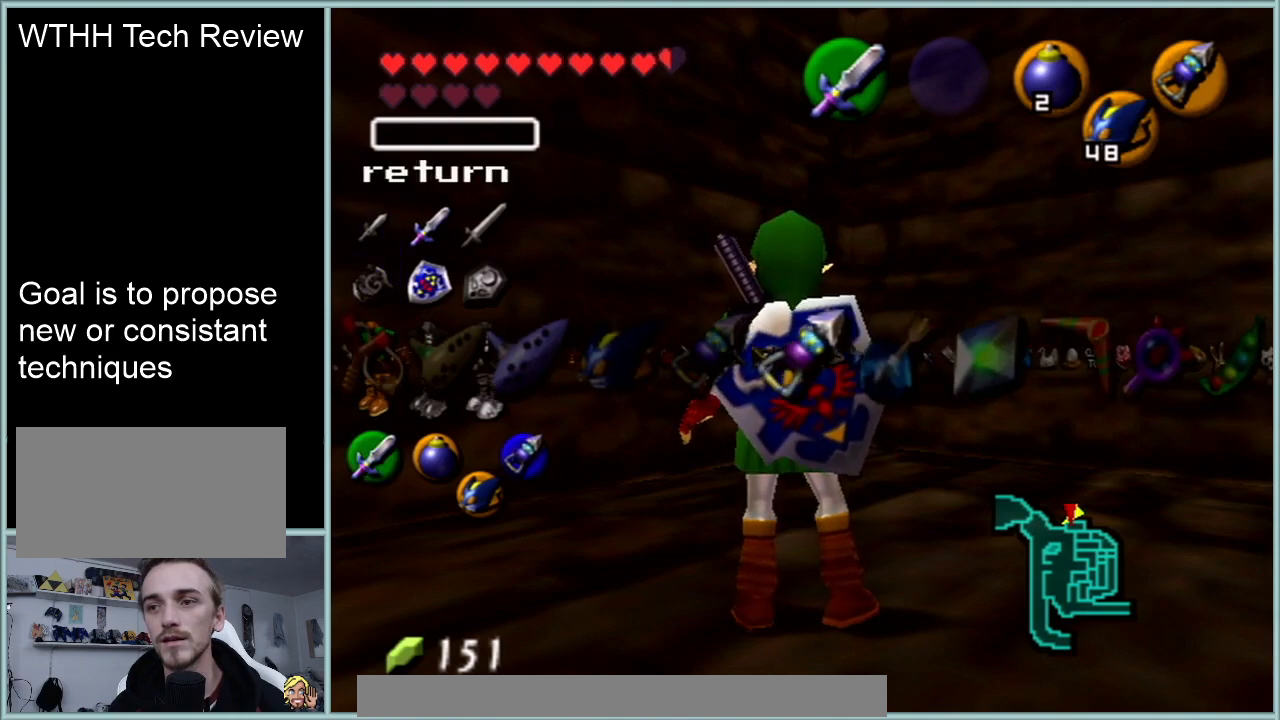
Gameplay with a controller (Nintendo layout); each line is a JSON object with the inputs held at the frame after it. "events" lists button and stick changes between this image and that frame as [ms after this image, input, new state], when the widget could be followed in between. Not read: L1 L3 R3.
{"buttons": [], "left_stick": "center", "events": [[16, "left_stick", "down-right"], [83, "left_stick", "center"]]}
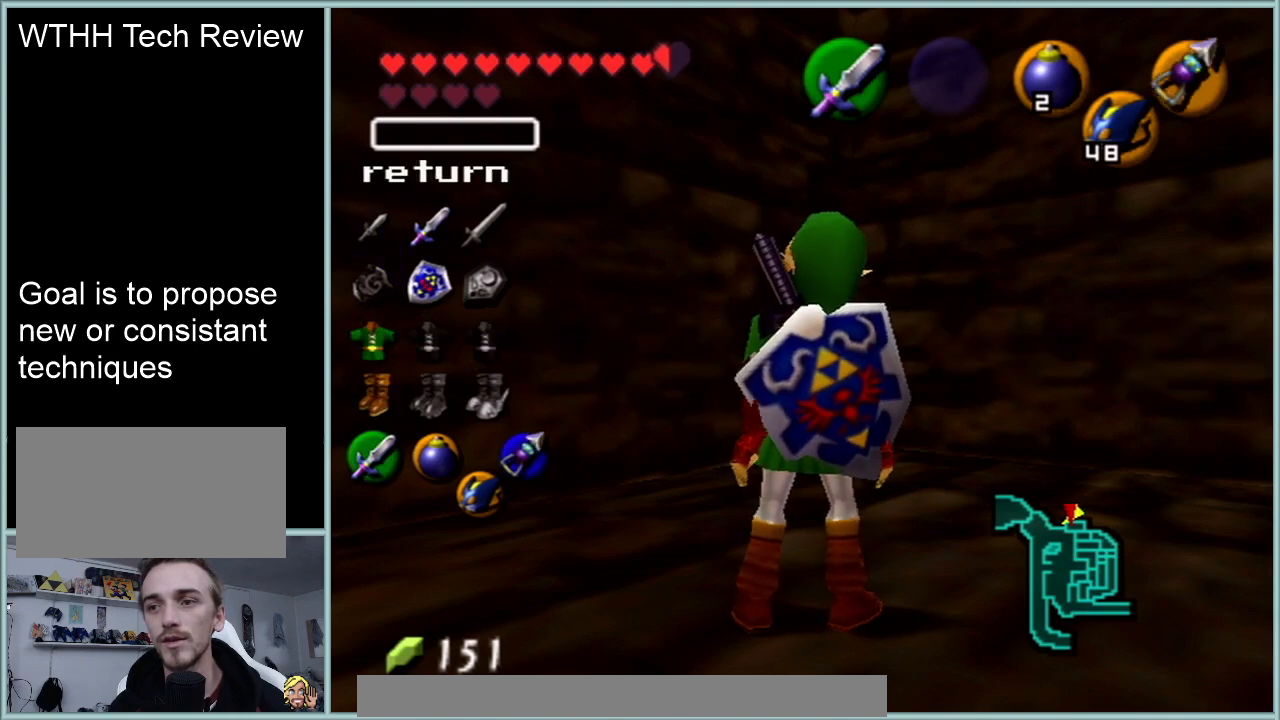
{"buttons": [], "left_stick": "center", "events": [[317, "R1", "down"], [484, "R1", "up"]]}
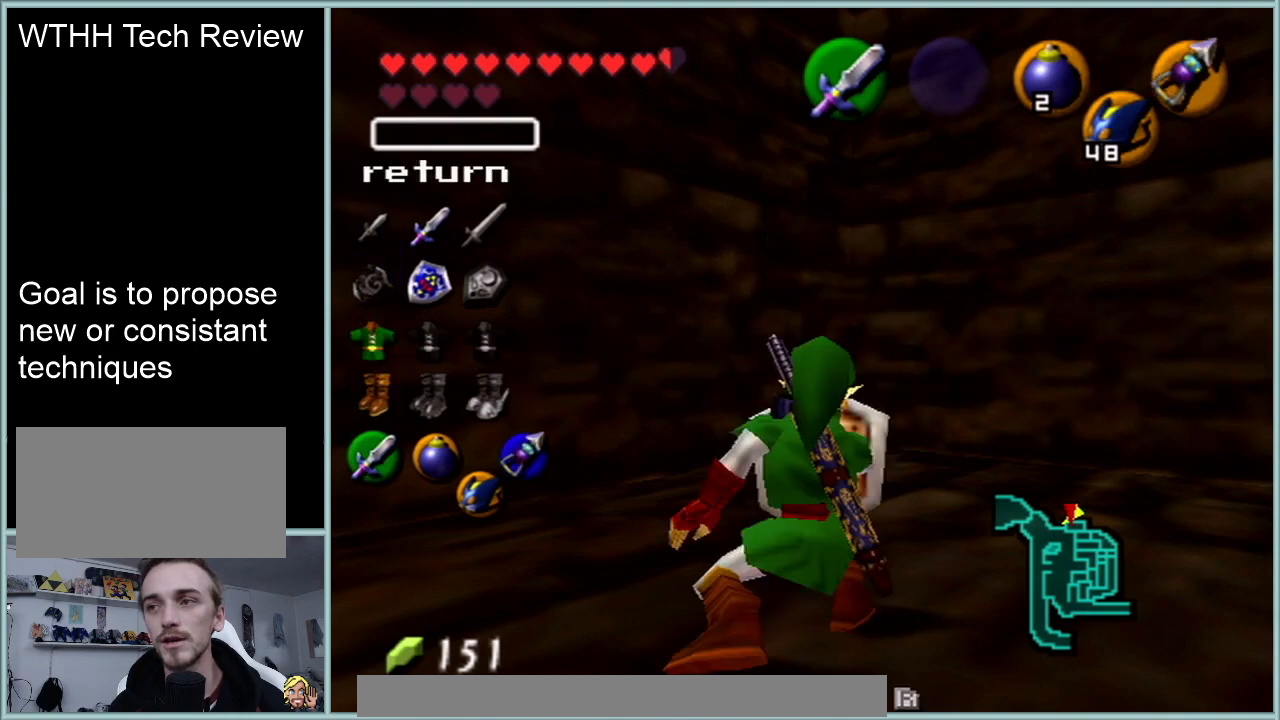
{"buttons": ["C_RIGHT"], "left_stick": "center", "events": [[450, "C_RIGHT", "down"]]}
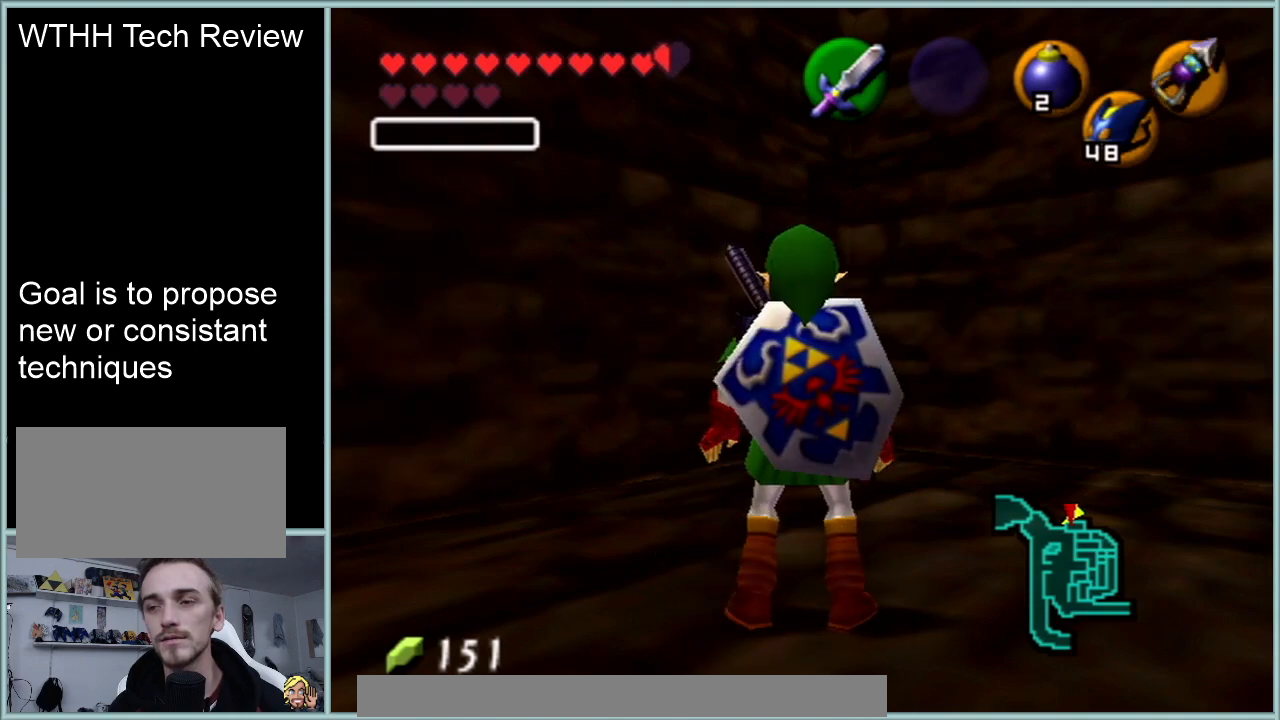
{"buttons": [], "left_stick": "center", "events": [[67, "C_RIGHT", "up"]]}
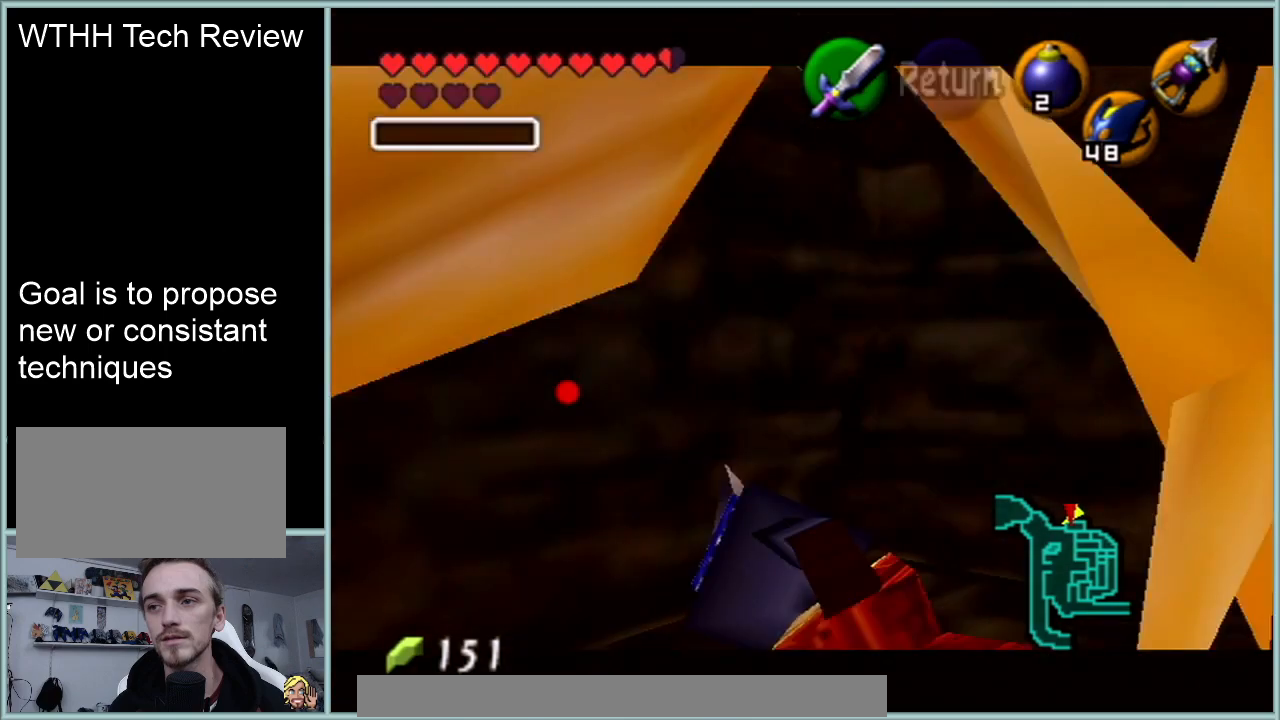
{"buttons": [], "left_stick": "down", "events": [[16, "left_stick", "down"]]}
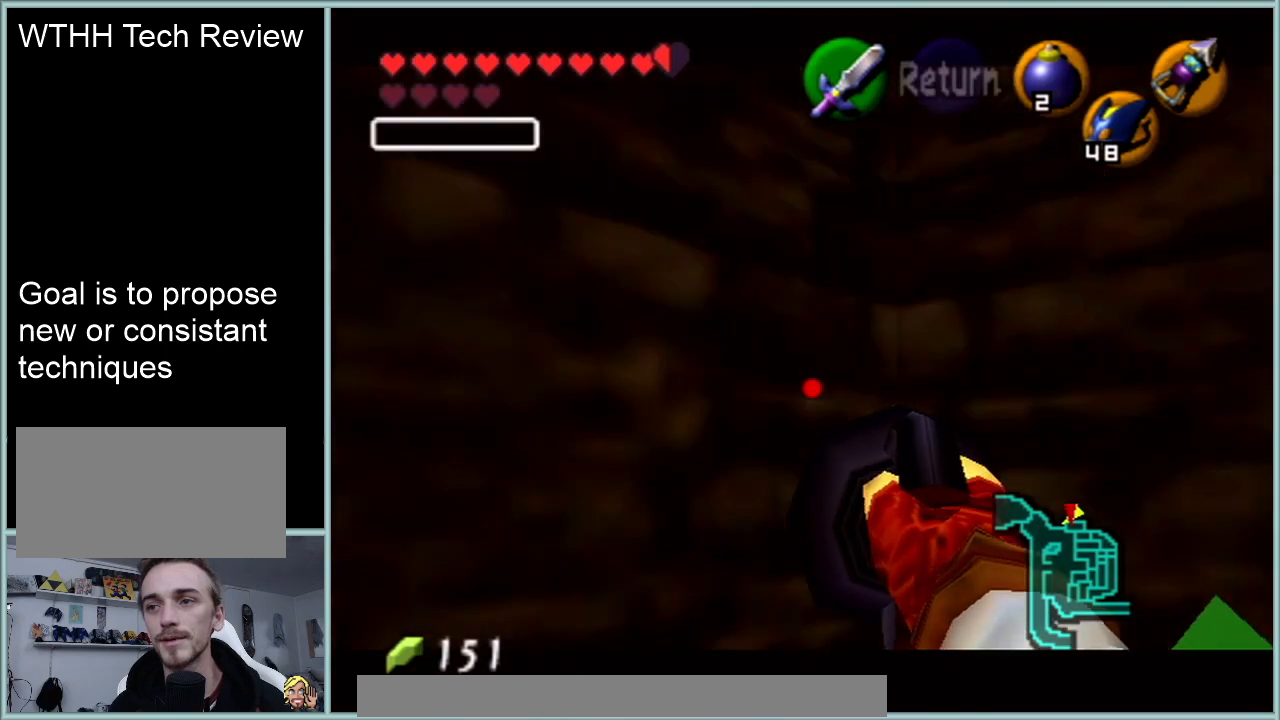
{"buttons": [], "left_stick": "center", "events": [[317, "left_stick", "center"]]}
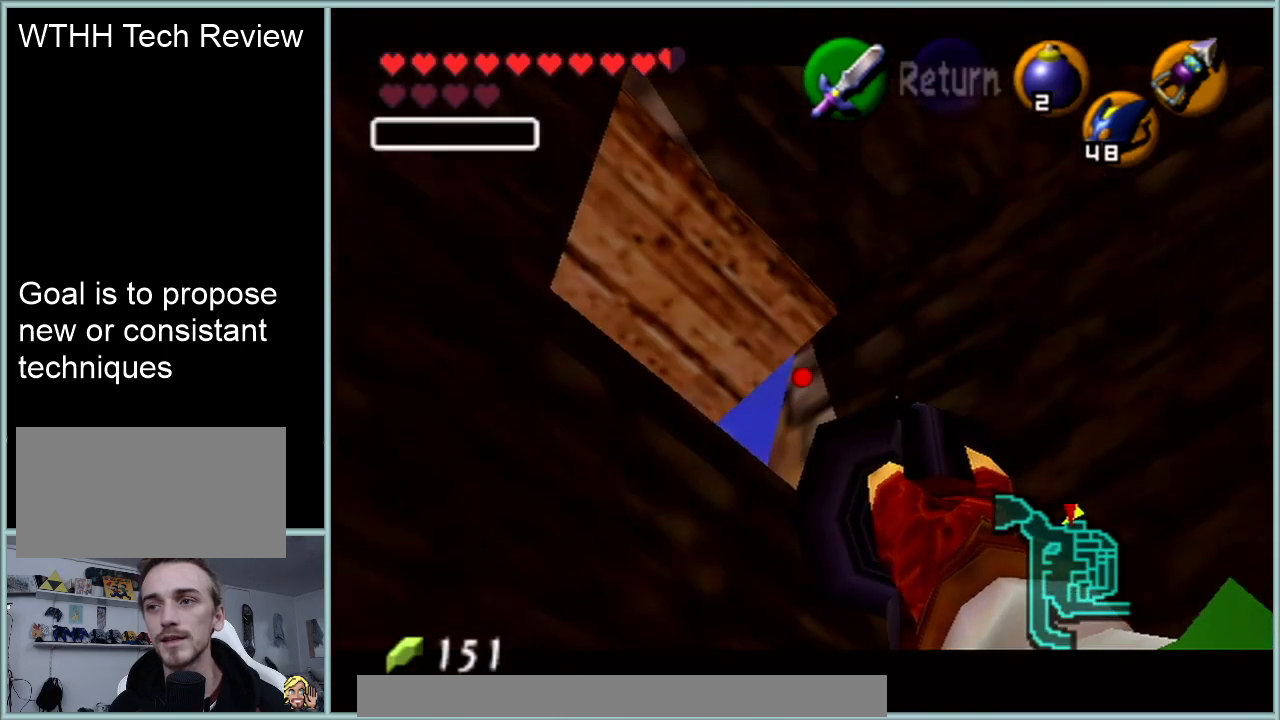
{"buttons": ["C_RIGHT"], "left_stick": "center", "events": [[450, "C_RIGHT", "down"]]}
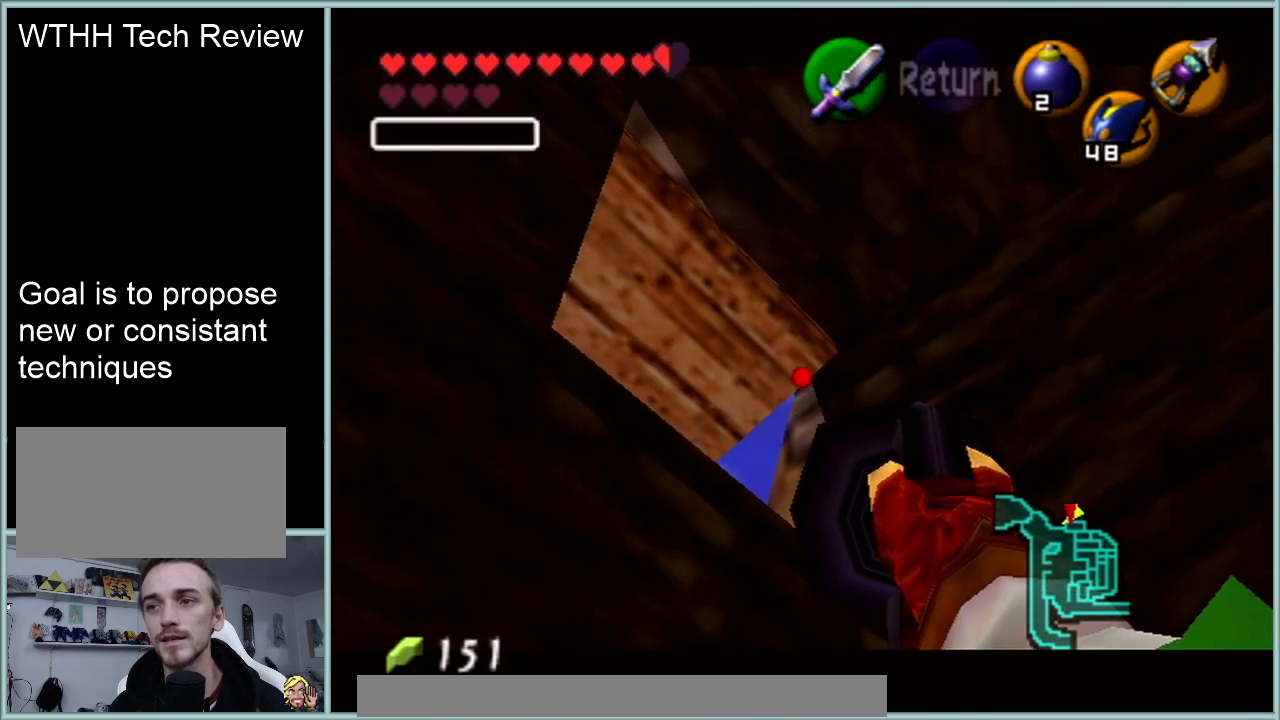
{"buttons": [], "left_stick": "center", "events": [[17, "C_RIGHT", "up"]]}
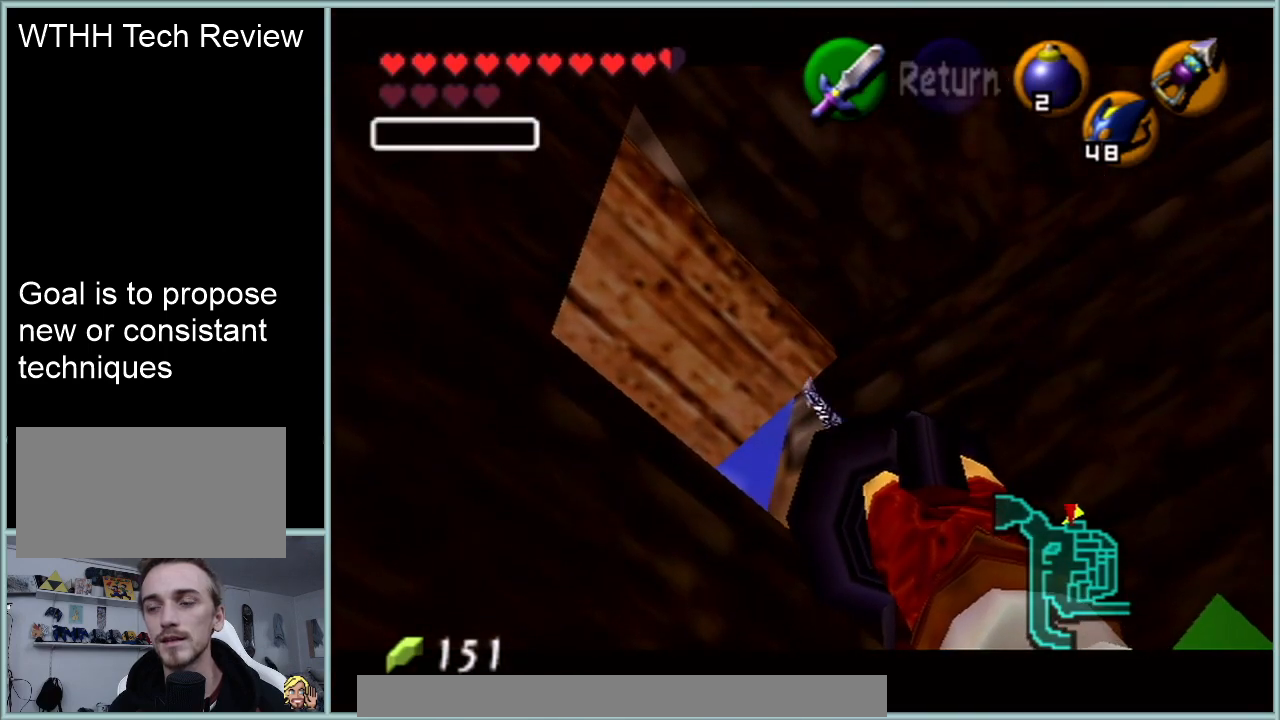
{"buttons": [], "left_stick": "center", "events": []}
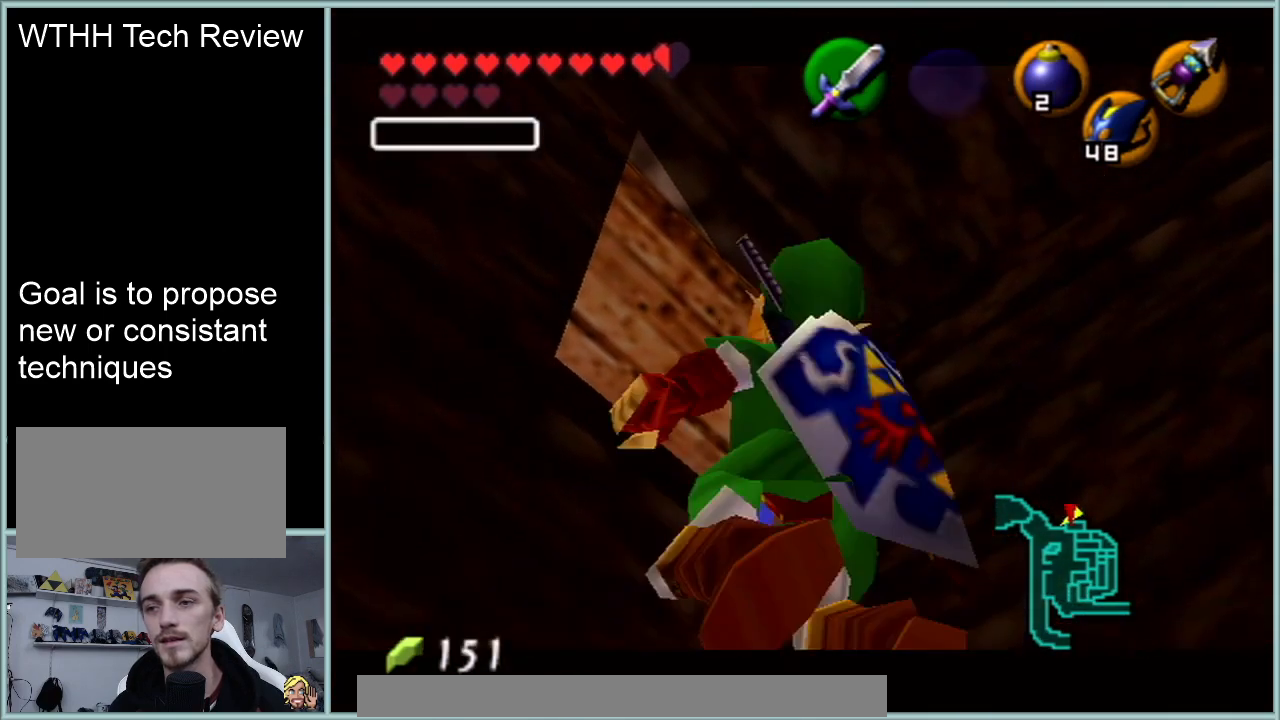
{"buttons": [], "left_stick": "center", "events": []}
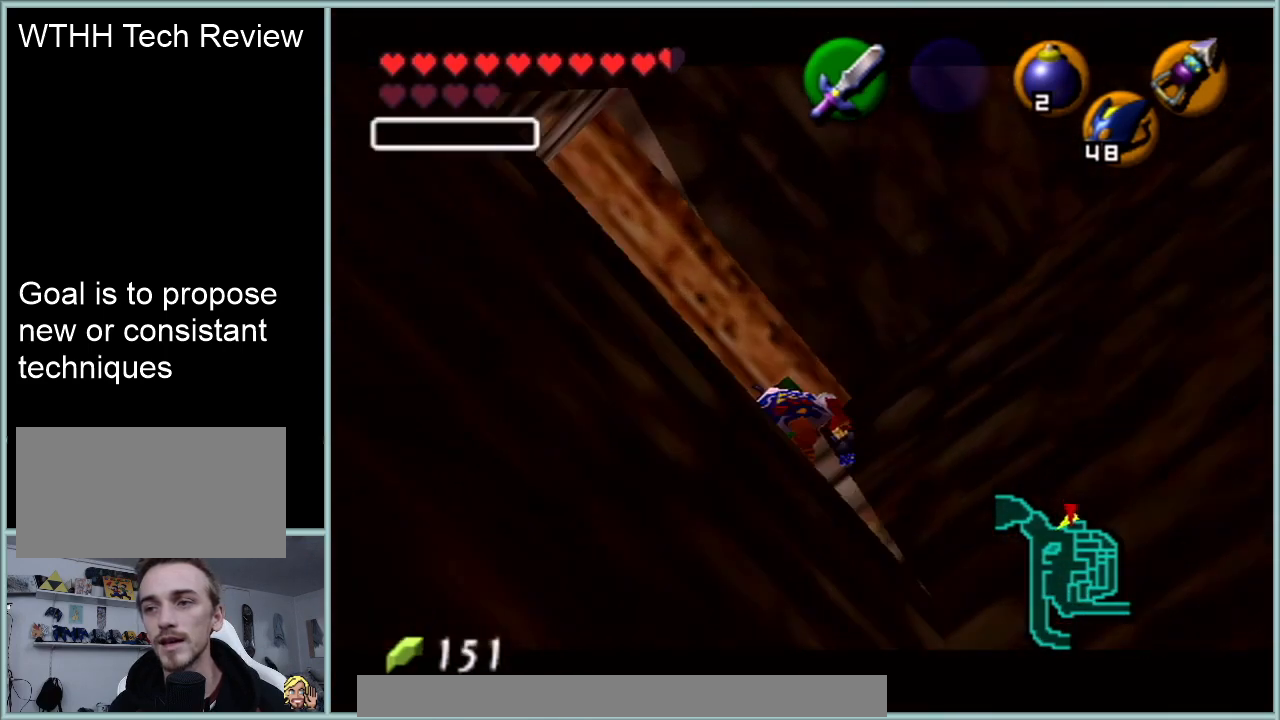
{"buttons": [], "left_stick": "center", "events": []}
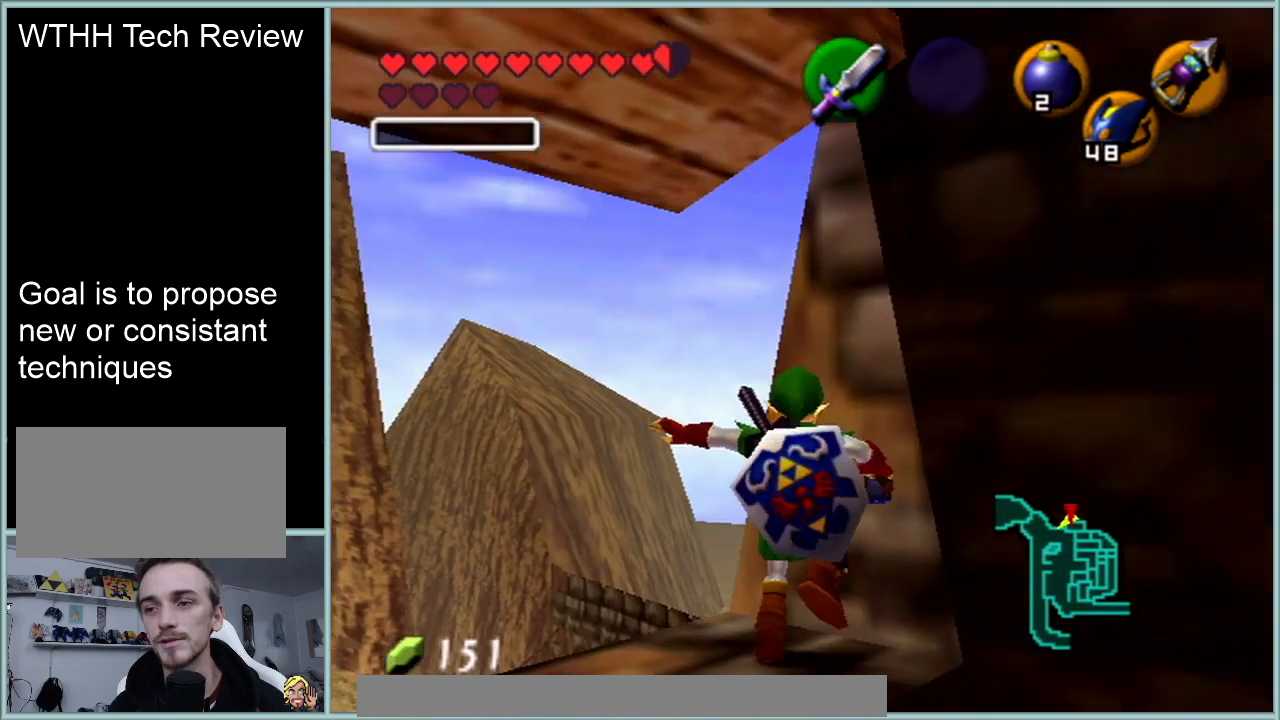
{"buttons": [], "left_stick": "center", "events": [[117, "left_stick", "left"], [184, "left_stick", "center"]]}
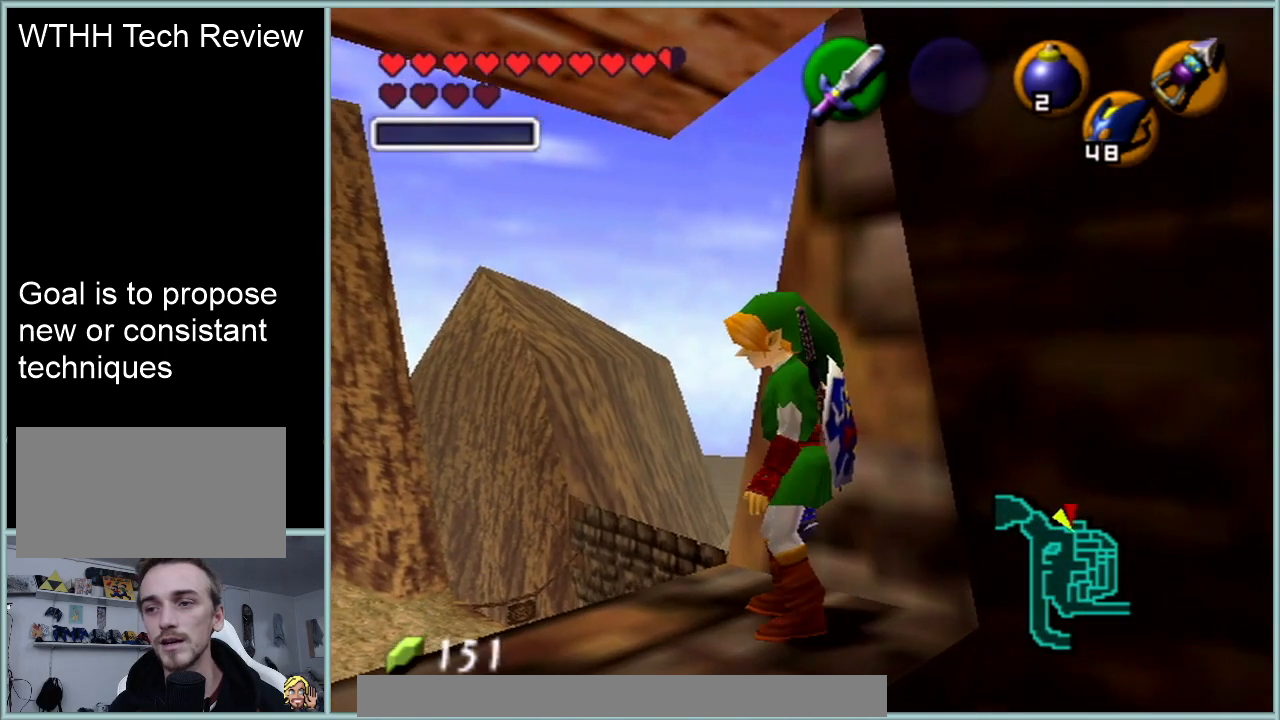
{"buttons": ["Z"], "left_stick": "center", "events": [[183, "Z", "down"]]}
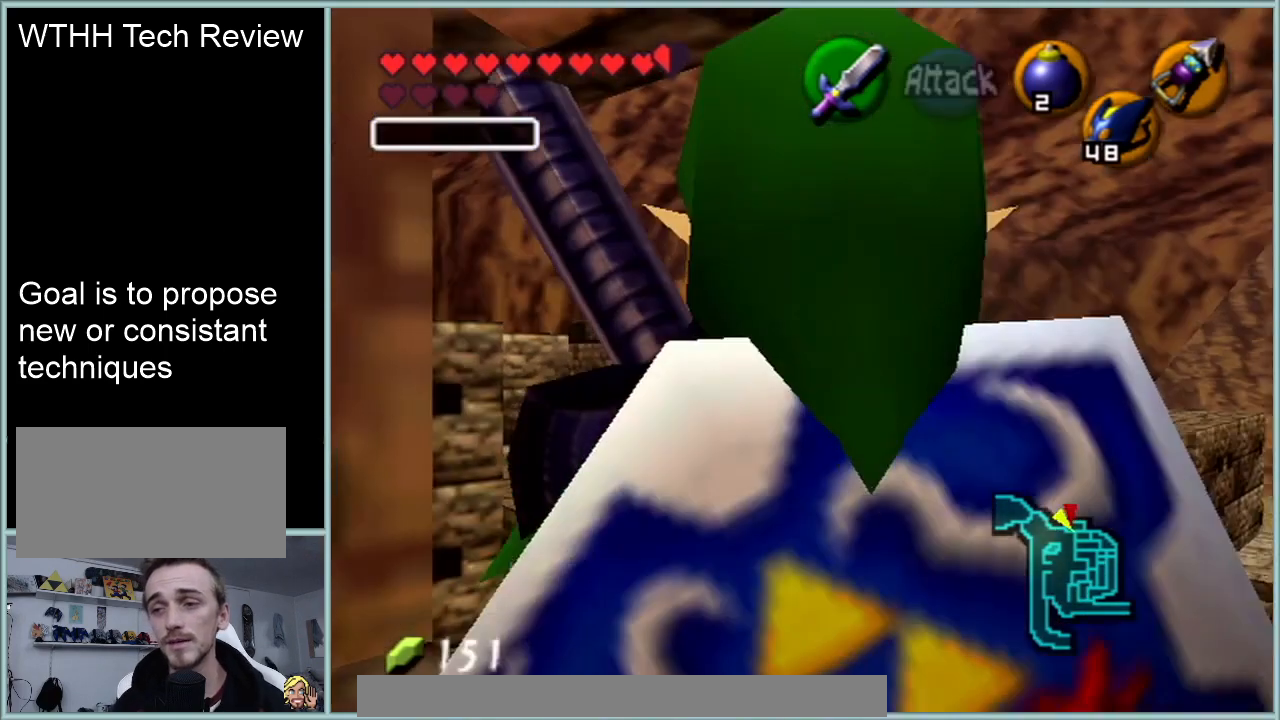
{"buttons": [], "left_stick": "center", "events": [[267, "Z", "up"]]}
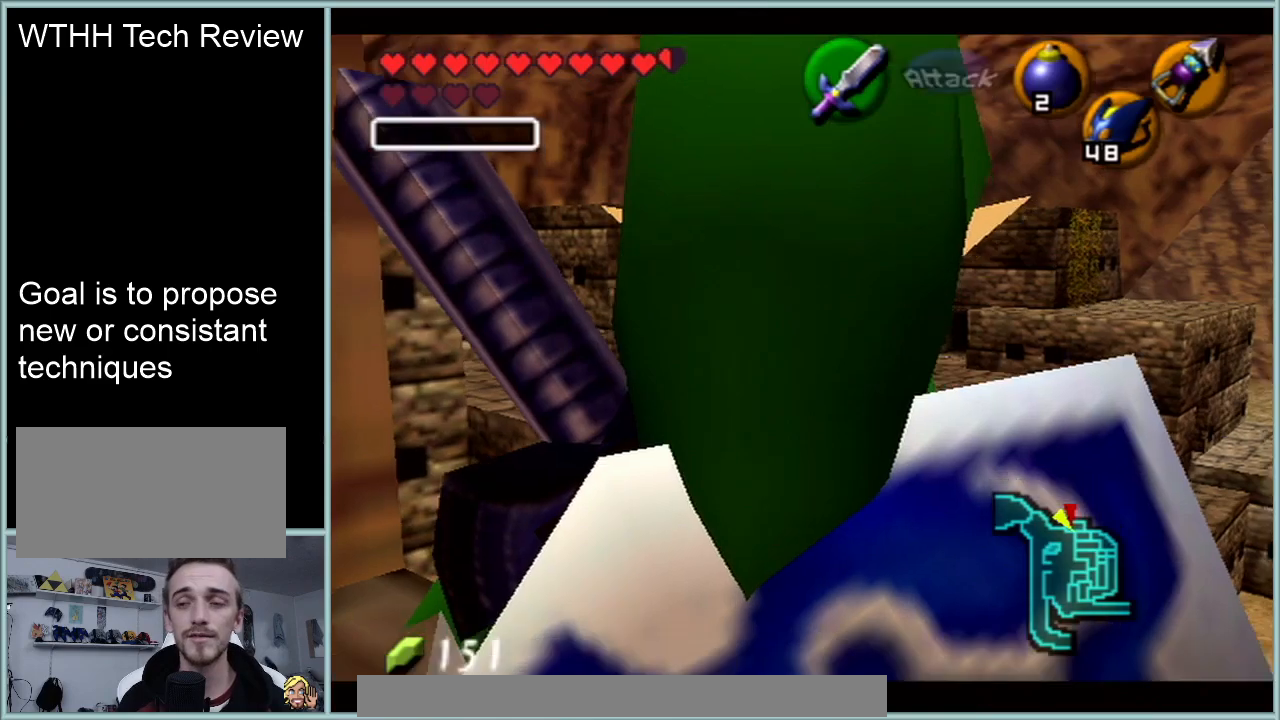
{"buttons": [], "left_stick": "center", "events": []}
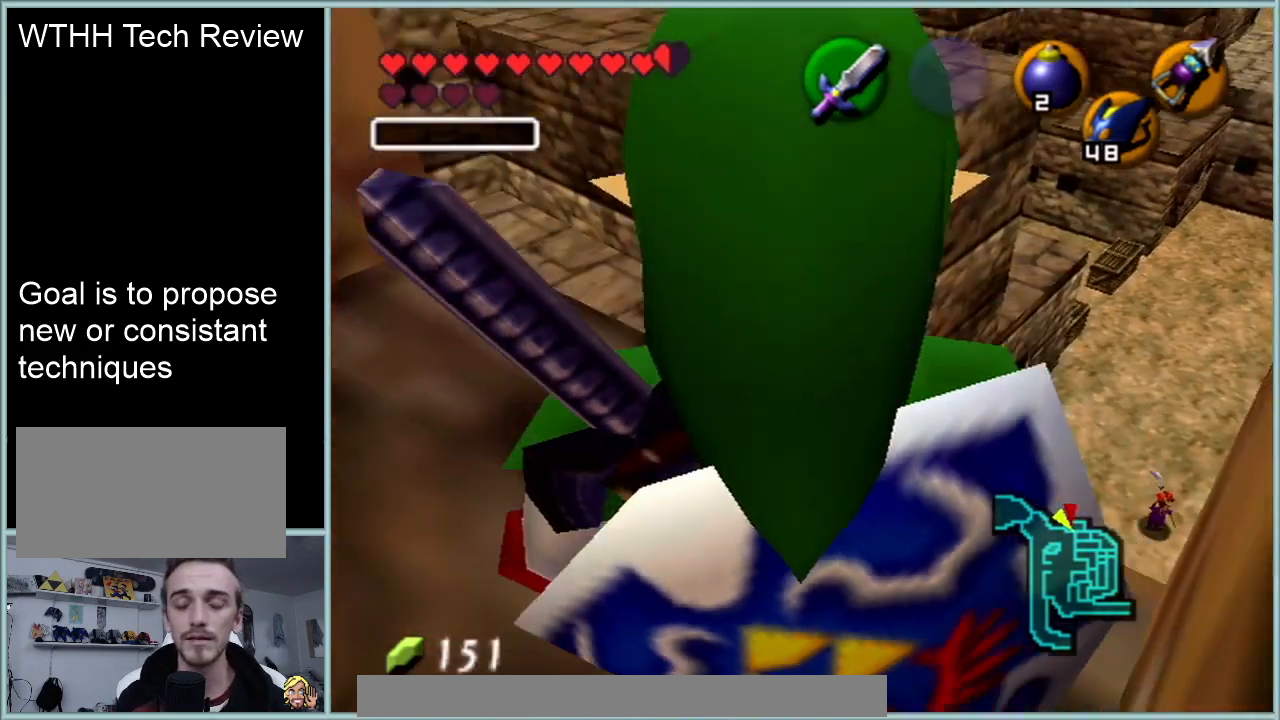
{"buttons": [], "left_stick": "center", "events": []}
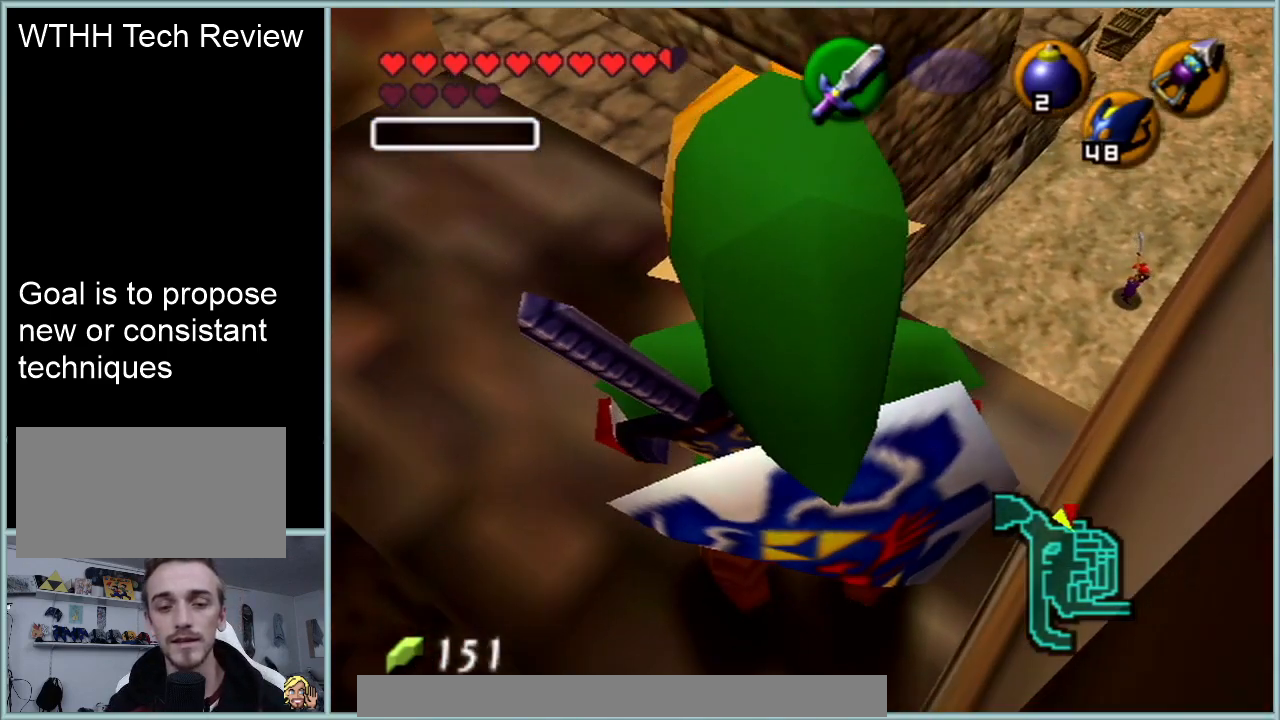
{"buttons": [], "left_stick": "center", "events": []}
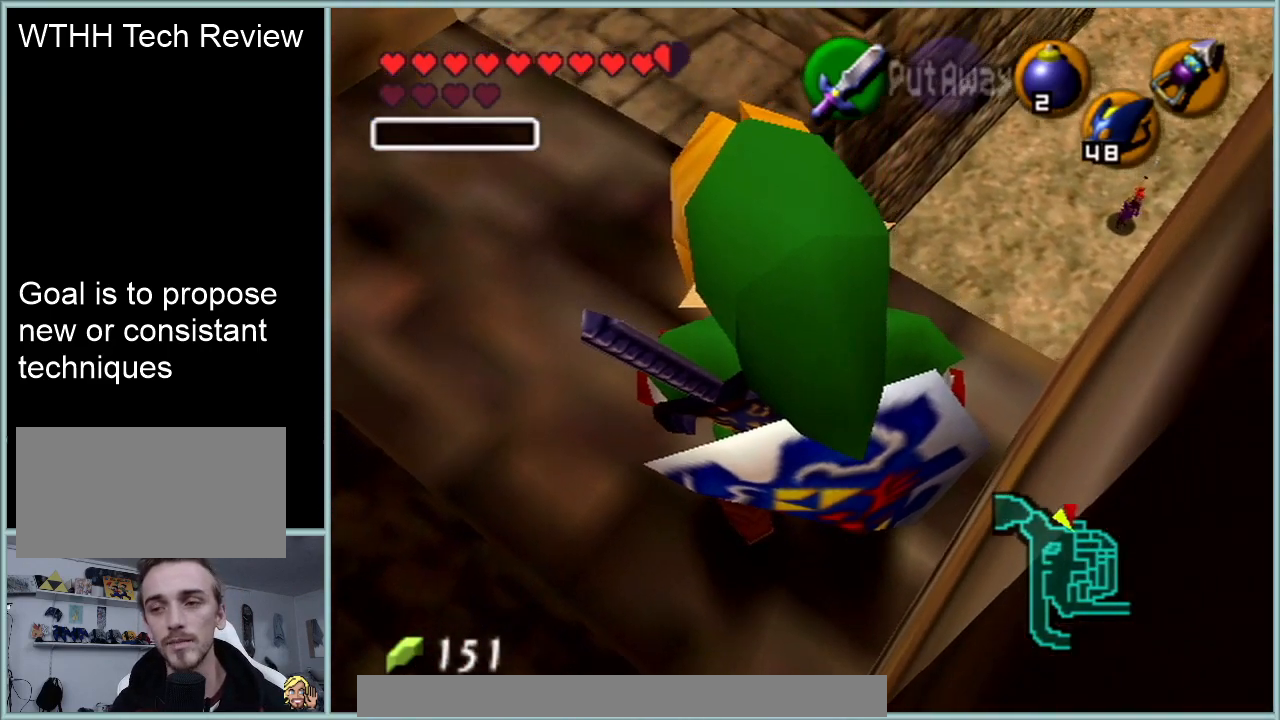
{"buttons": [], "left_stick": "center", "events": []}
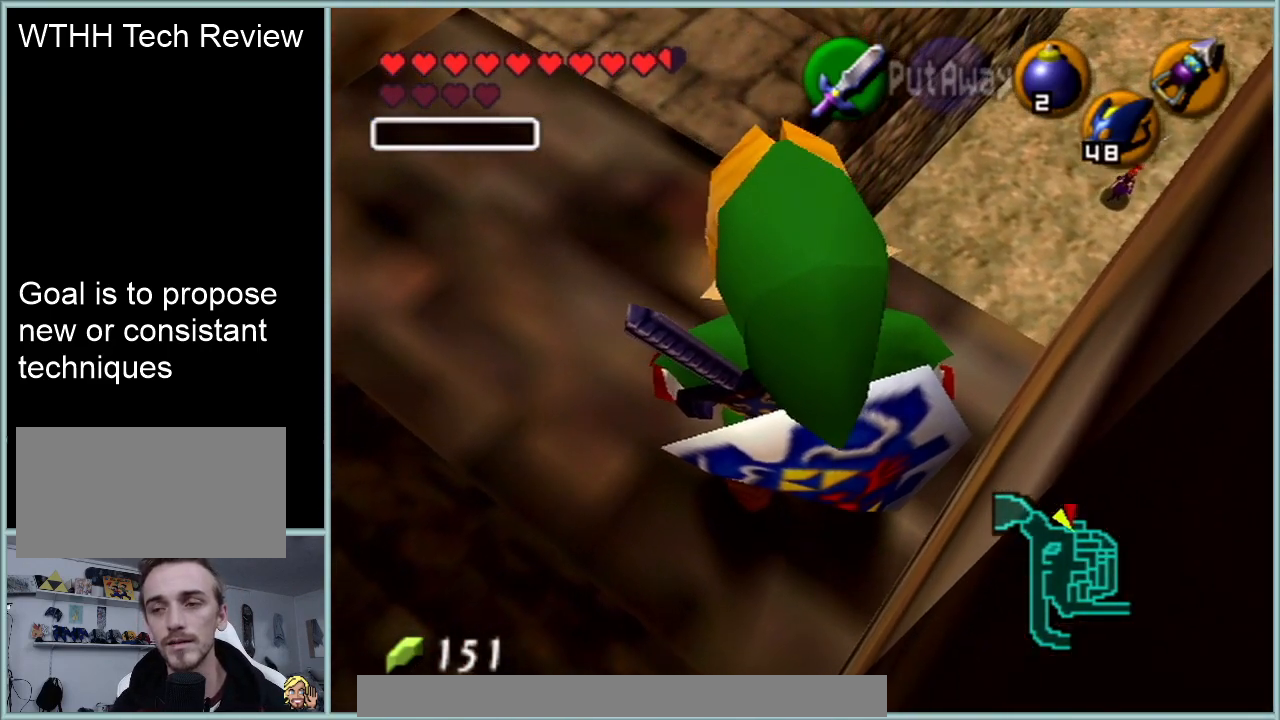
{"buttons": [], "left_stick": "center", "events": []}
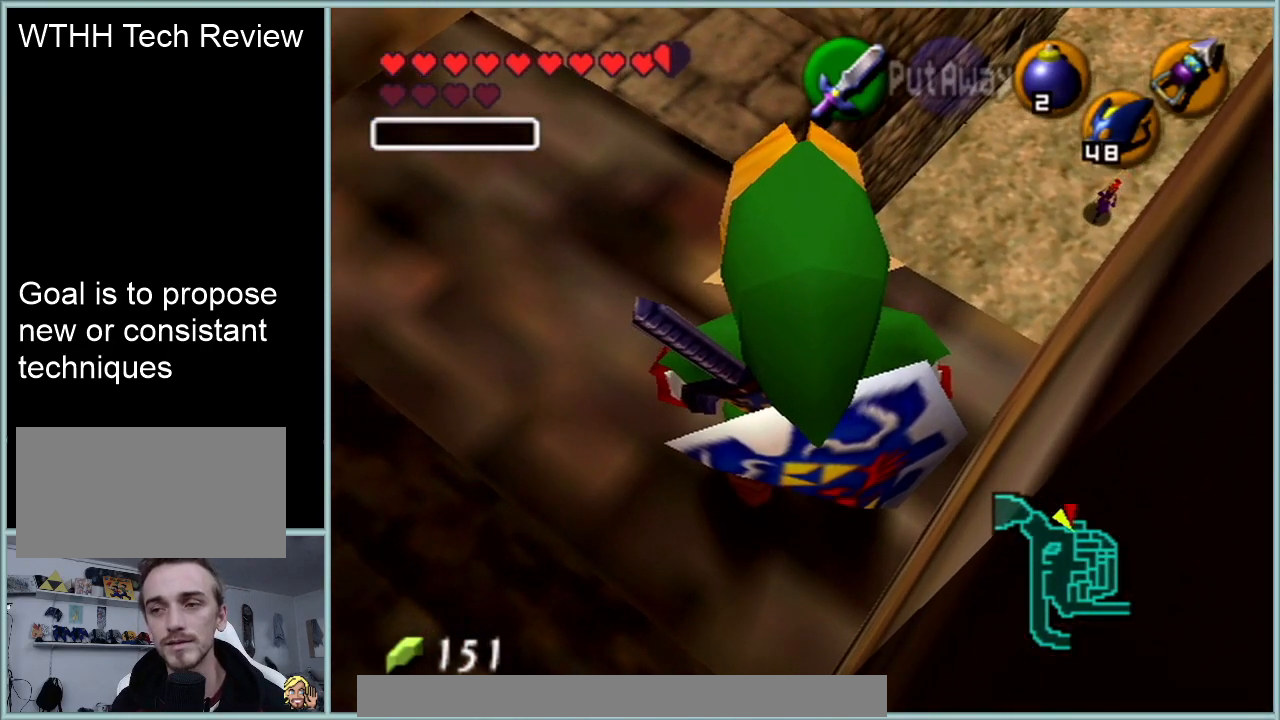
{"buttons": [], "left_stick": "center", "events": []}
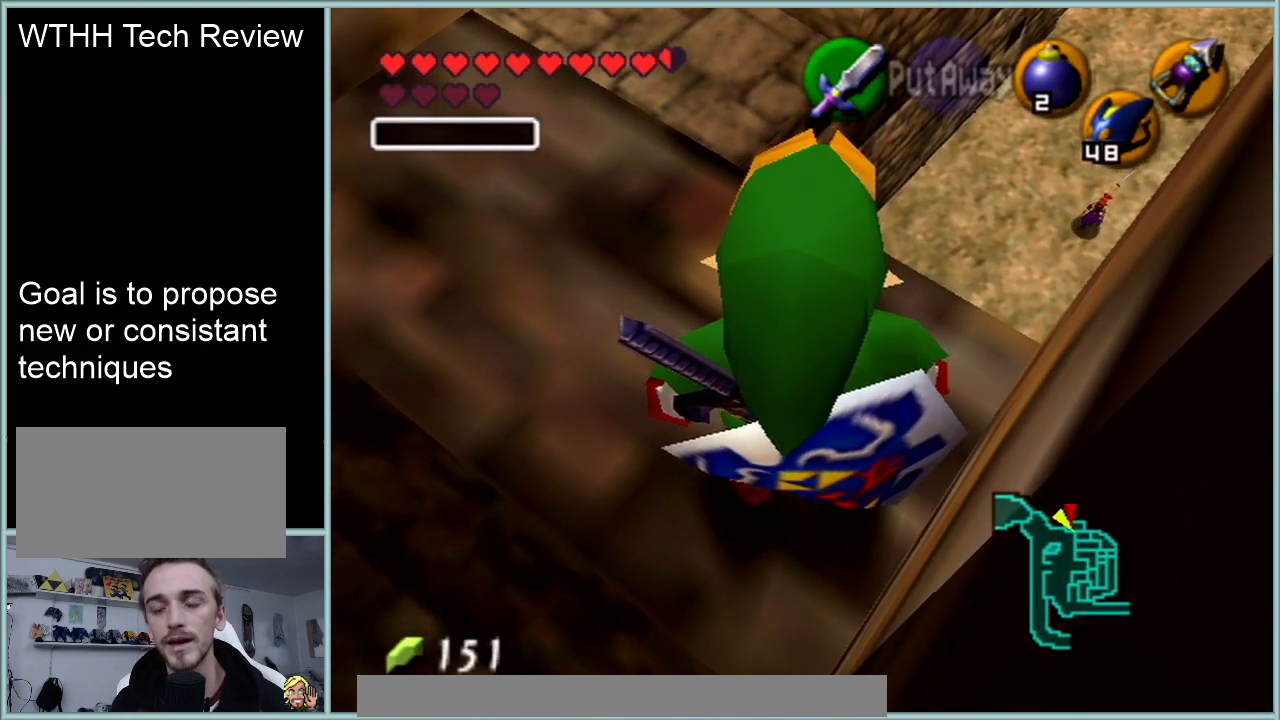
{"buttons": ["Z"], "left_stick": "down", "events": [[33, "Z", "down"], [217, "left_stick", "down"]]}
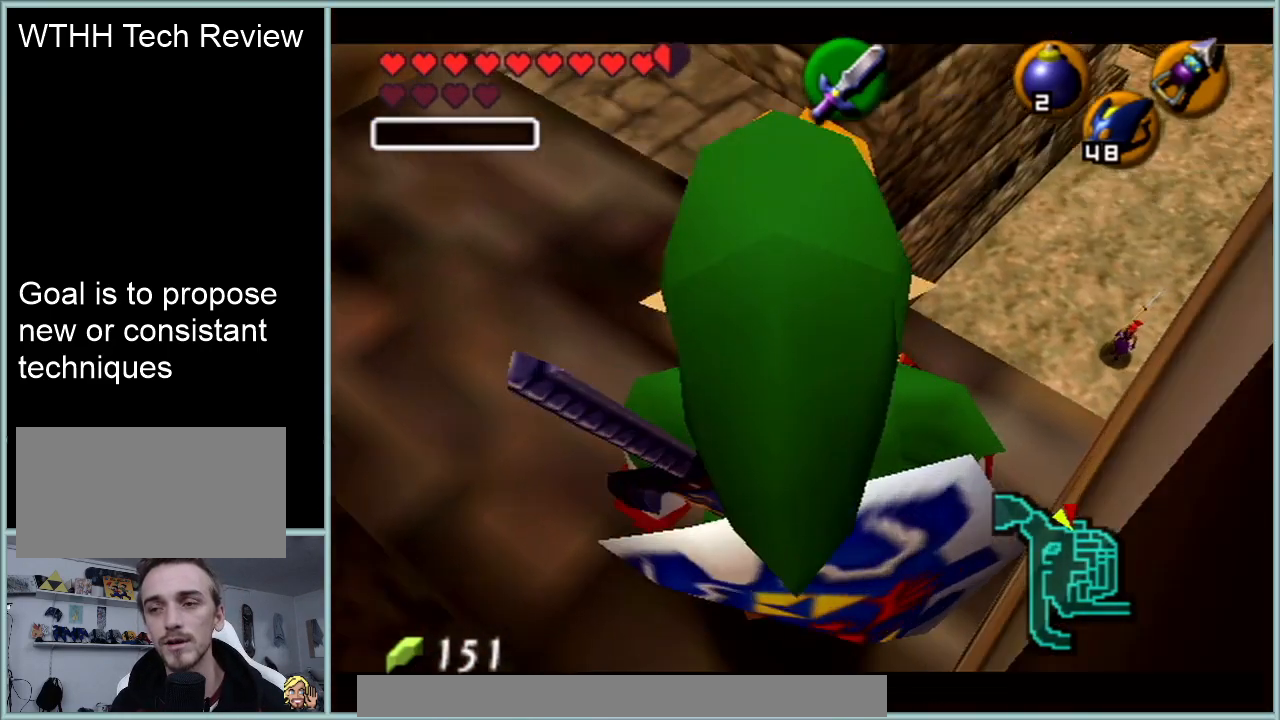
{"buttons": [], "left_stick": "center", "events": [[334, "left_stick", "center"], [484, "Z", "up"]]}
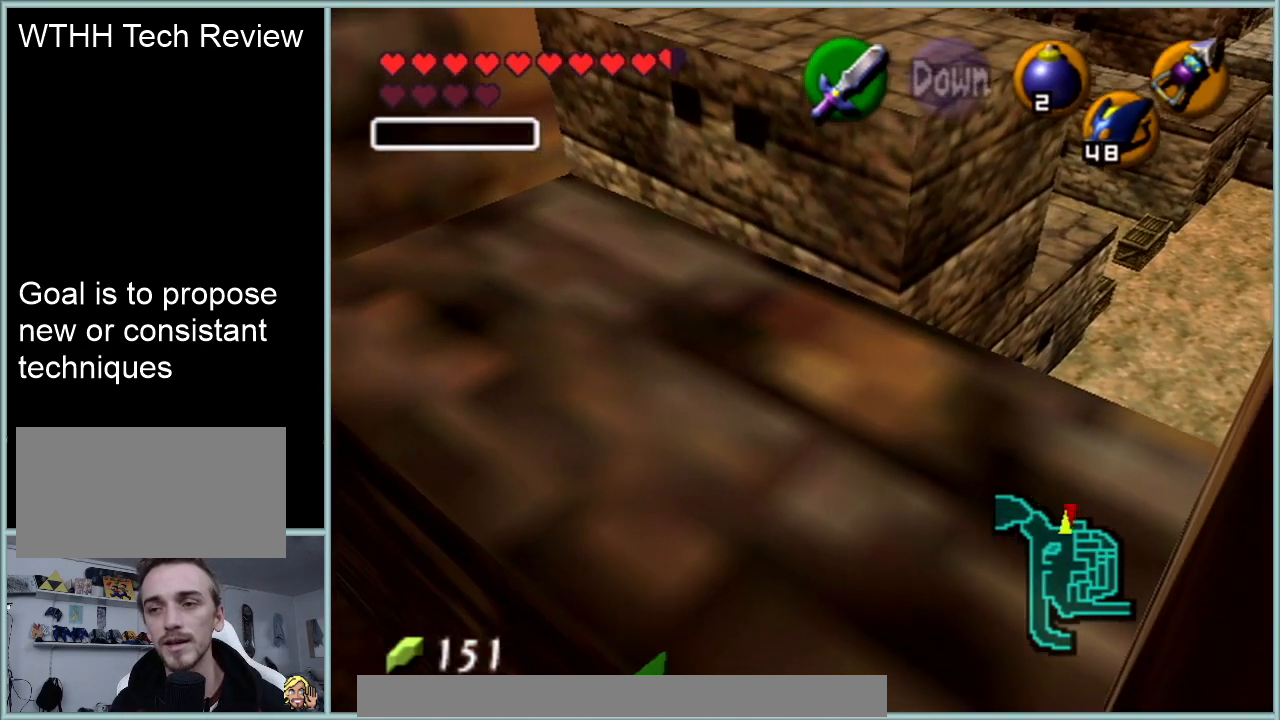
{"buttons": [], "left_stick": "up", "events": [[116, "left_stick", "up"]]}
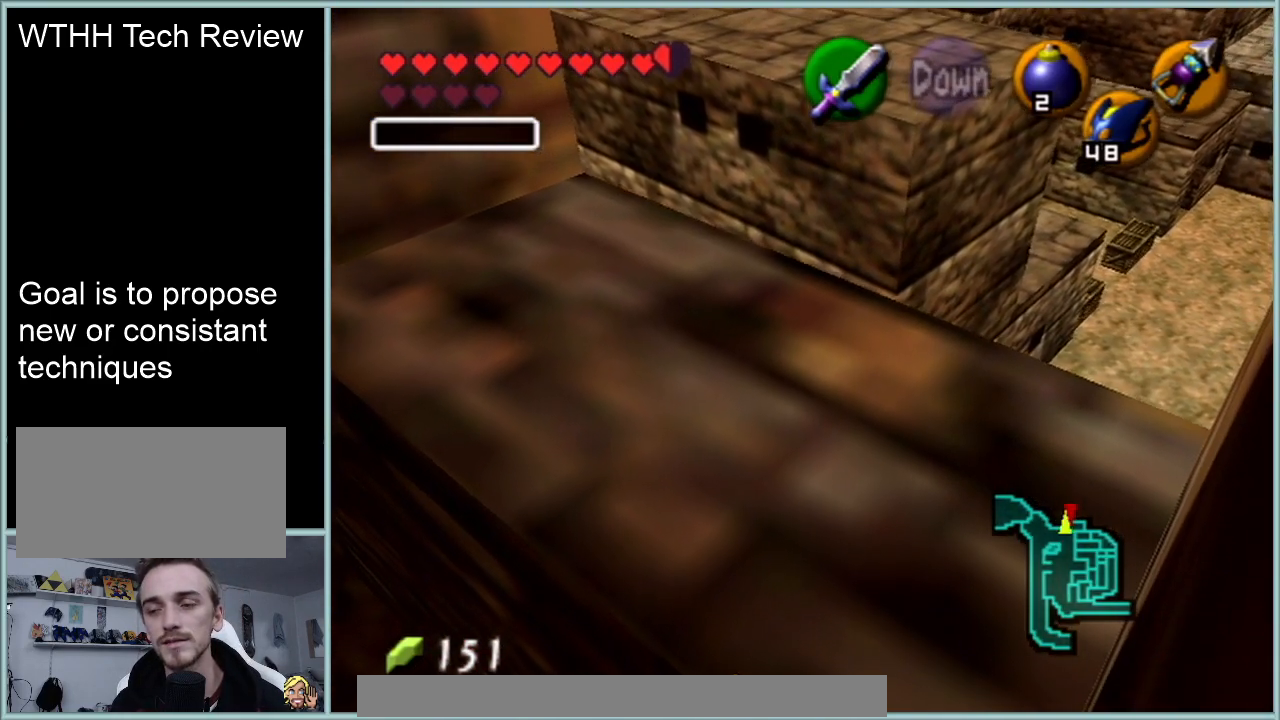
{"buttons": [], "left_stick": "center", "events": [[100, "left_stick", "center"]]}
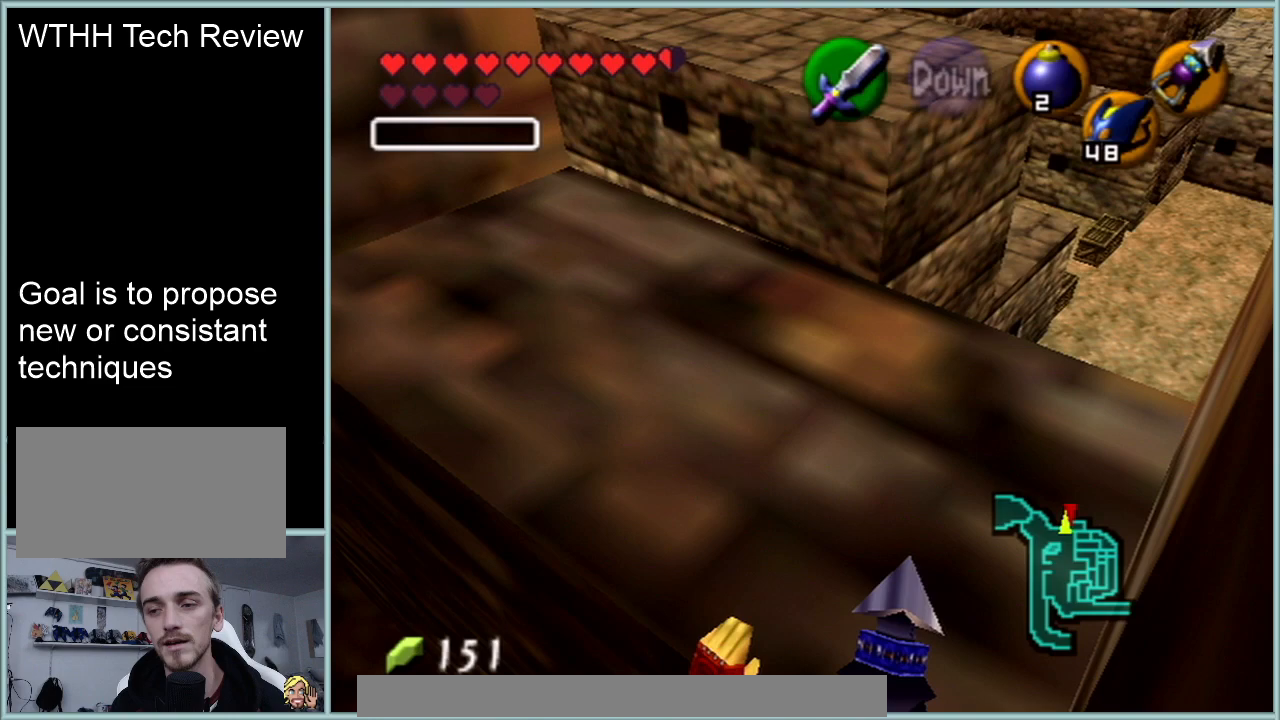
{"buttons": [], "left_stick": "center", "events": []}
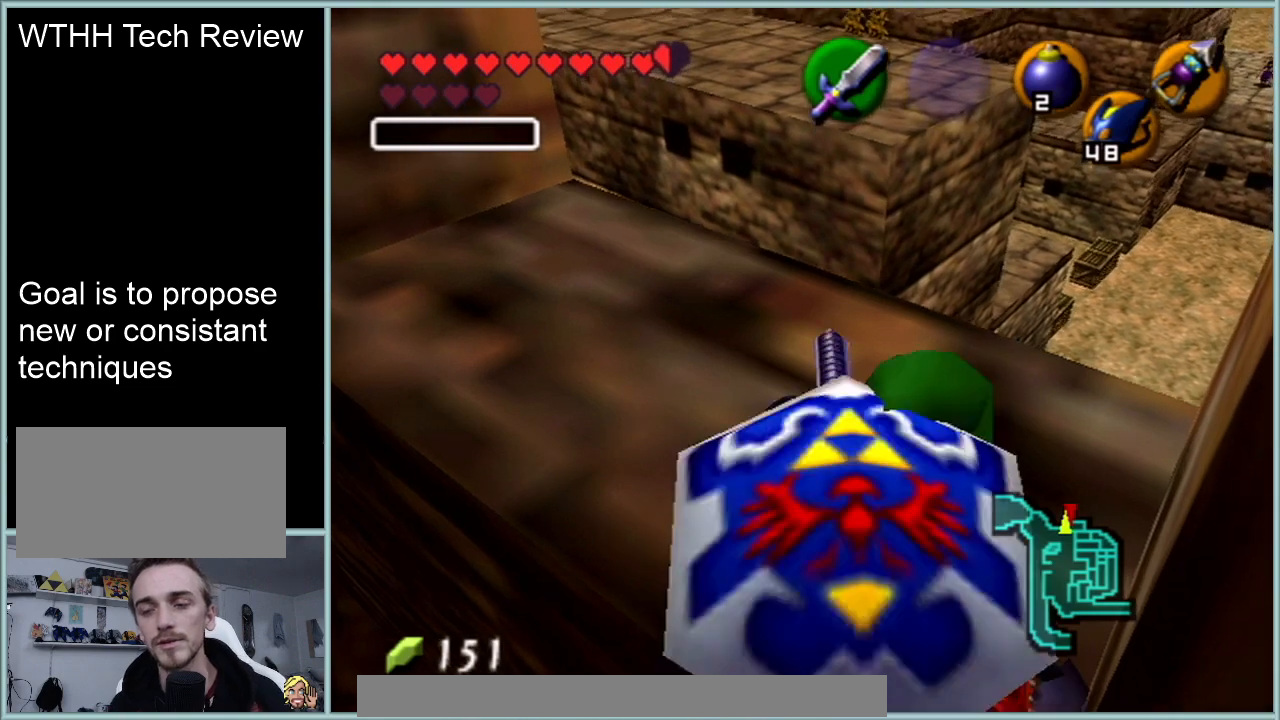
{"buttons": [], "left_stick": "center", "events": []}
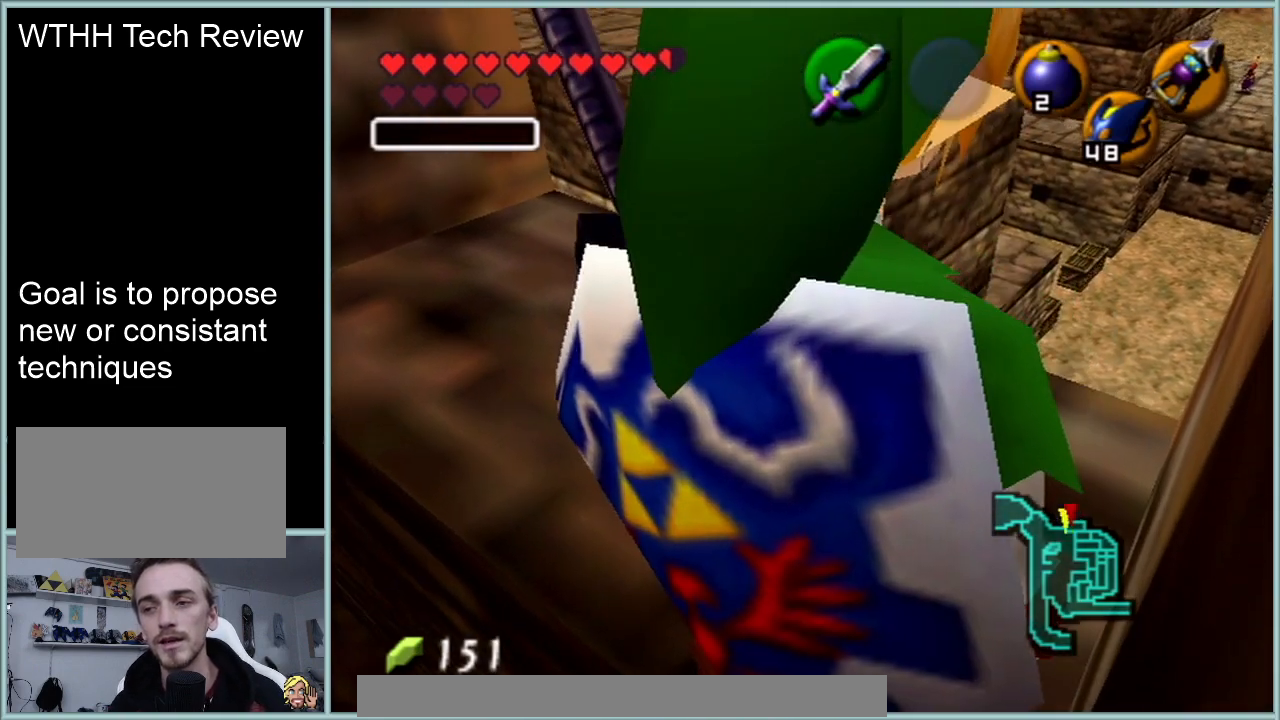
{"buttons": [], "left_stick": "center", "events": []}
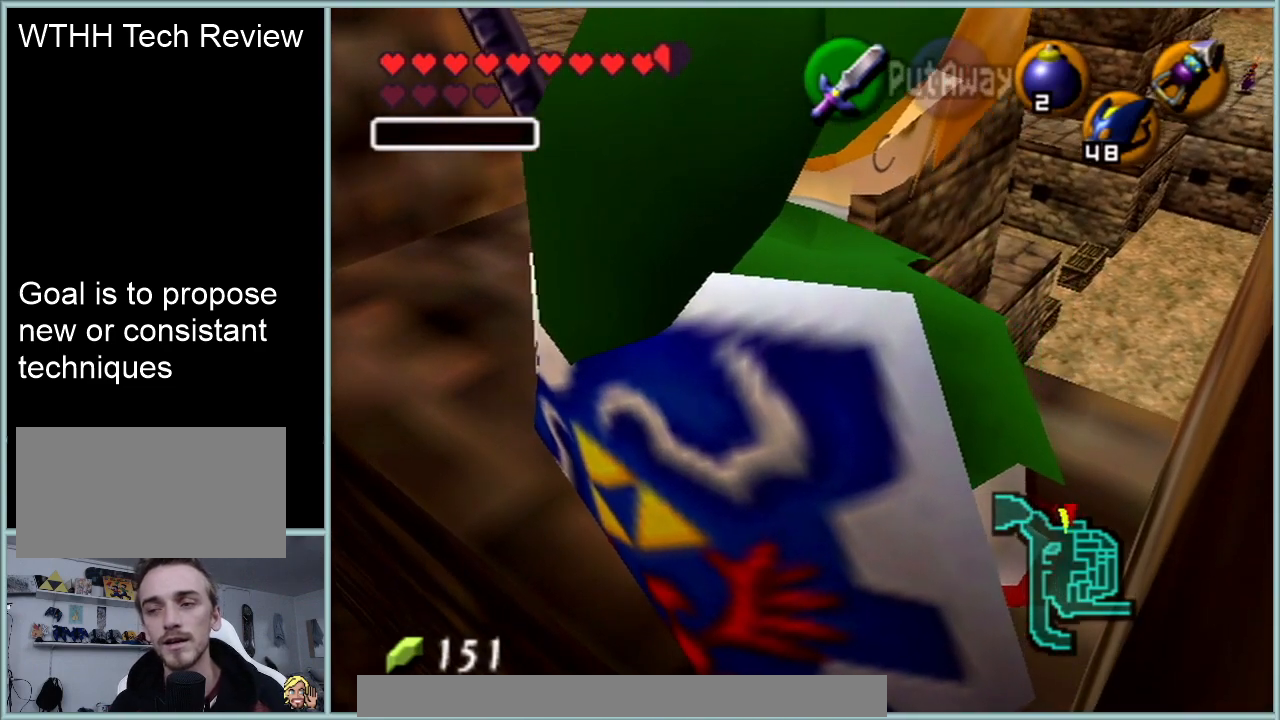
{"buttons": [], "left_stick": "center", "events": []}
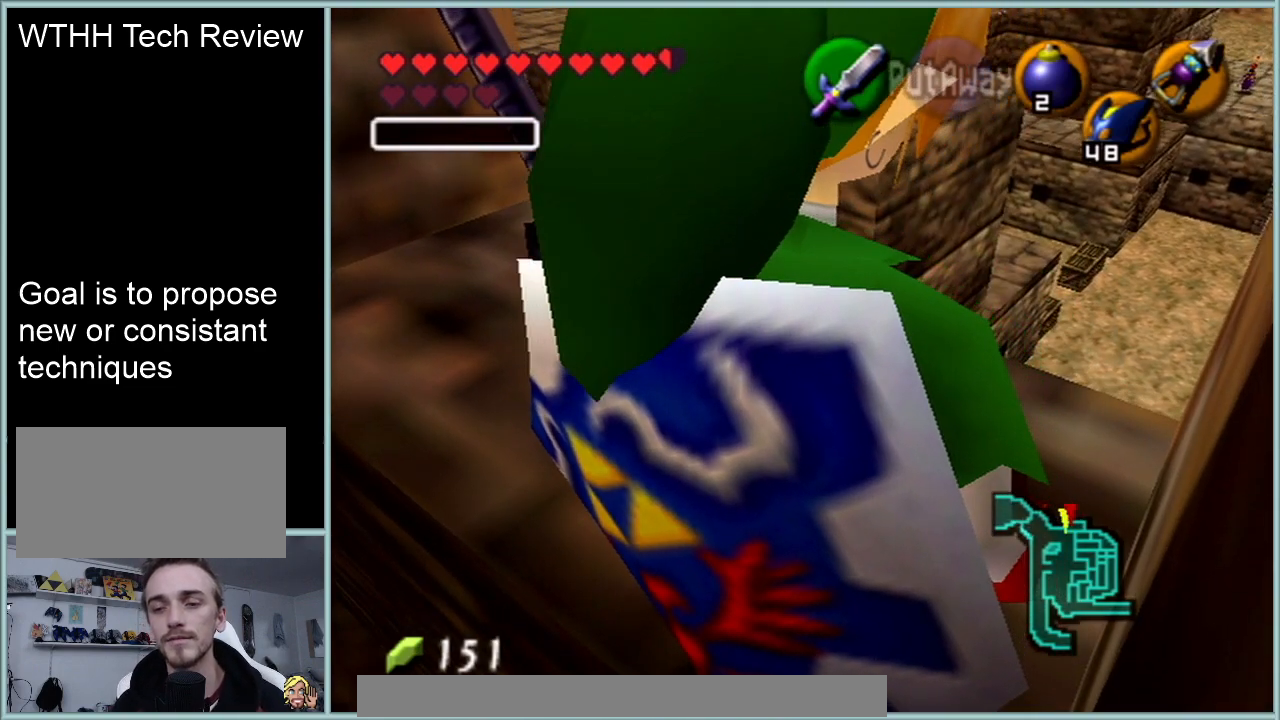
{"buttons": [], "left_stick": "center", "events": []}
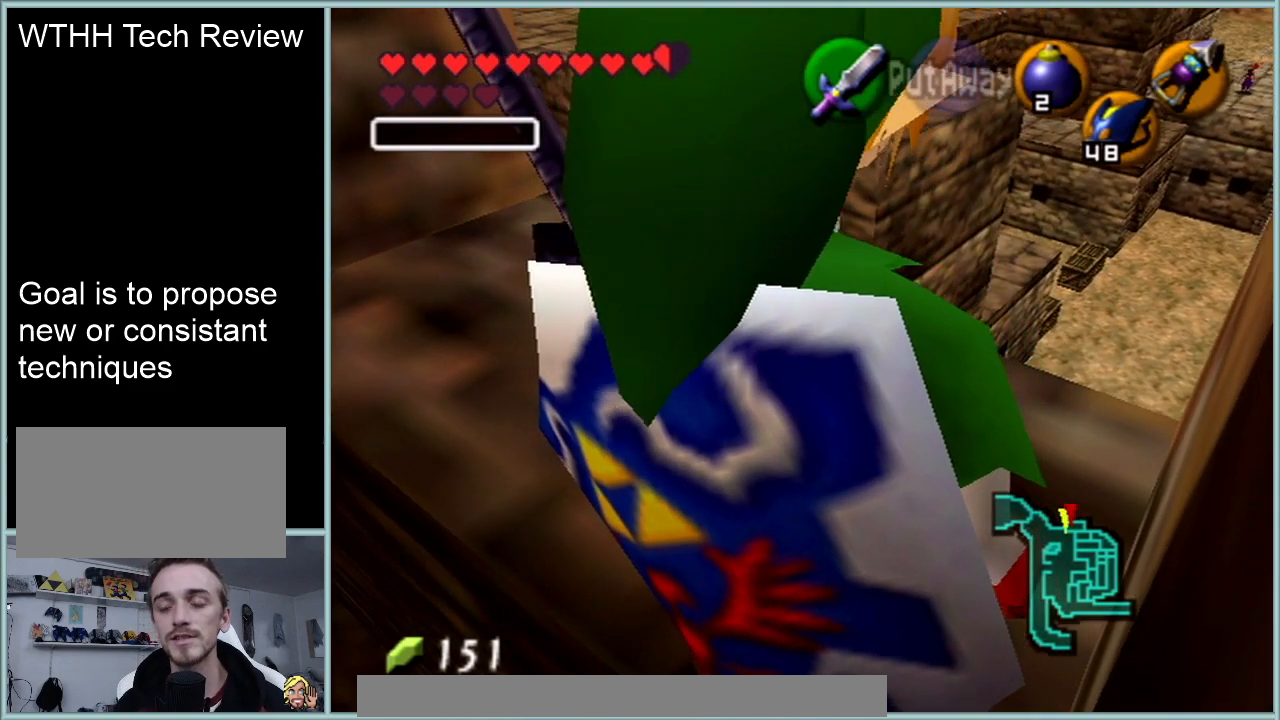
{"buttons": [], "left_stick": "center", "events": []}